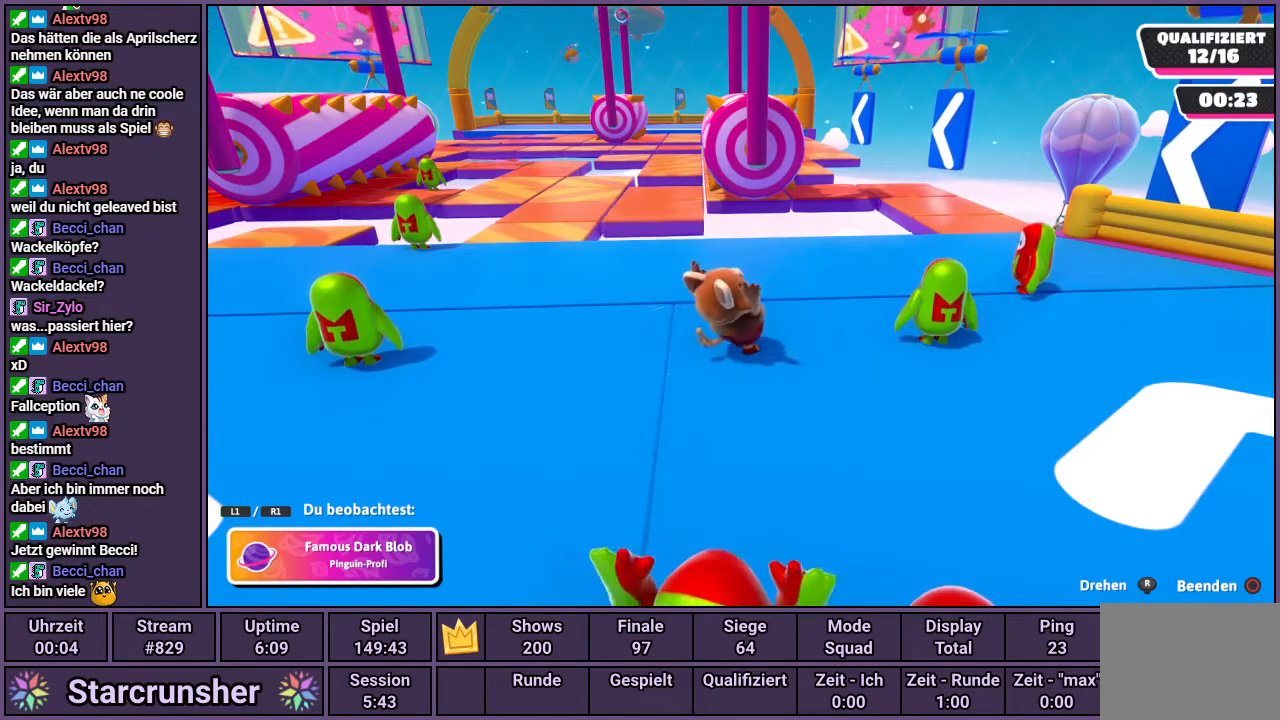
Gameplay with a controller (PlayStation layout); each line is a JSON object with the inputs held at the frame after it. "events" lists button and stick changes between this image and that frame as [ms after this image, input, new state], when the widget could be followed in between.
{"buttons": [], "left_stick": "center", "right_stick": "center", "events": [[167, "R1", "down"], [283, "R1", "up"]]}
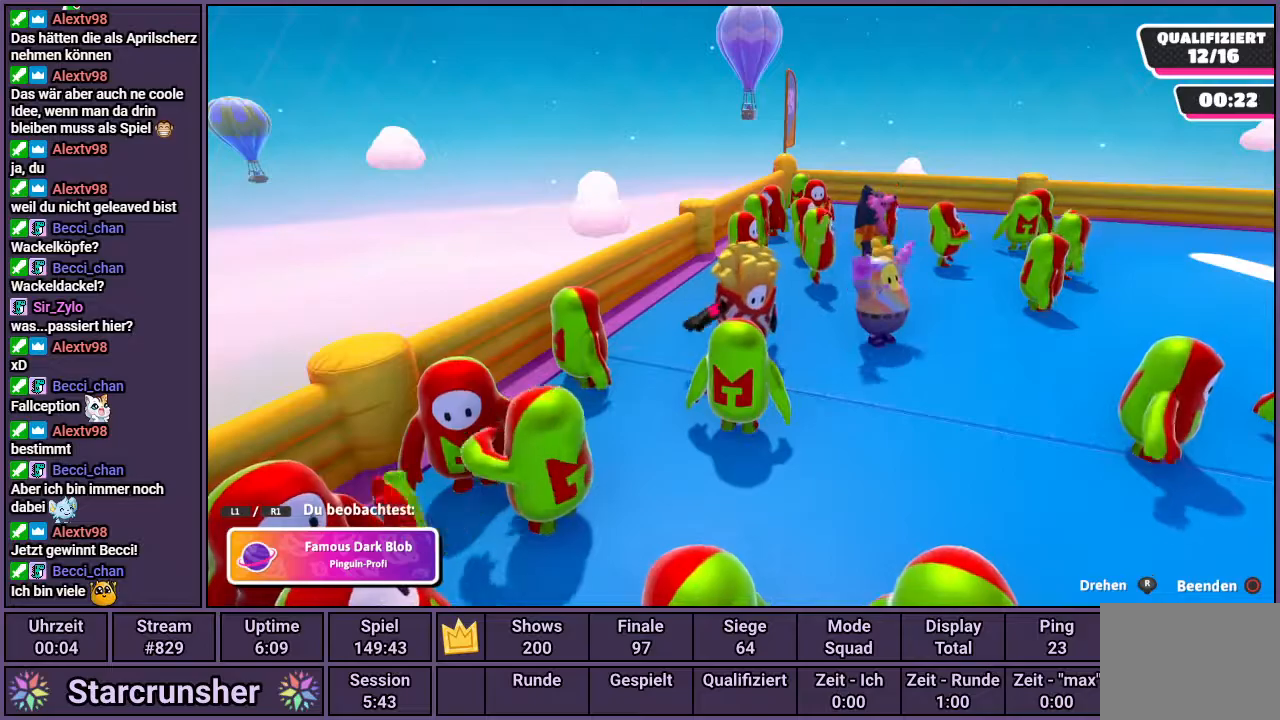
{"buttons": [], "left_stick": "center", "right_stick": "center", "events": []}
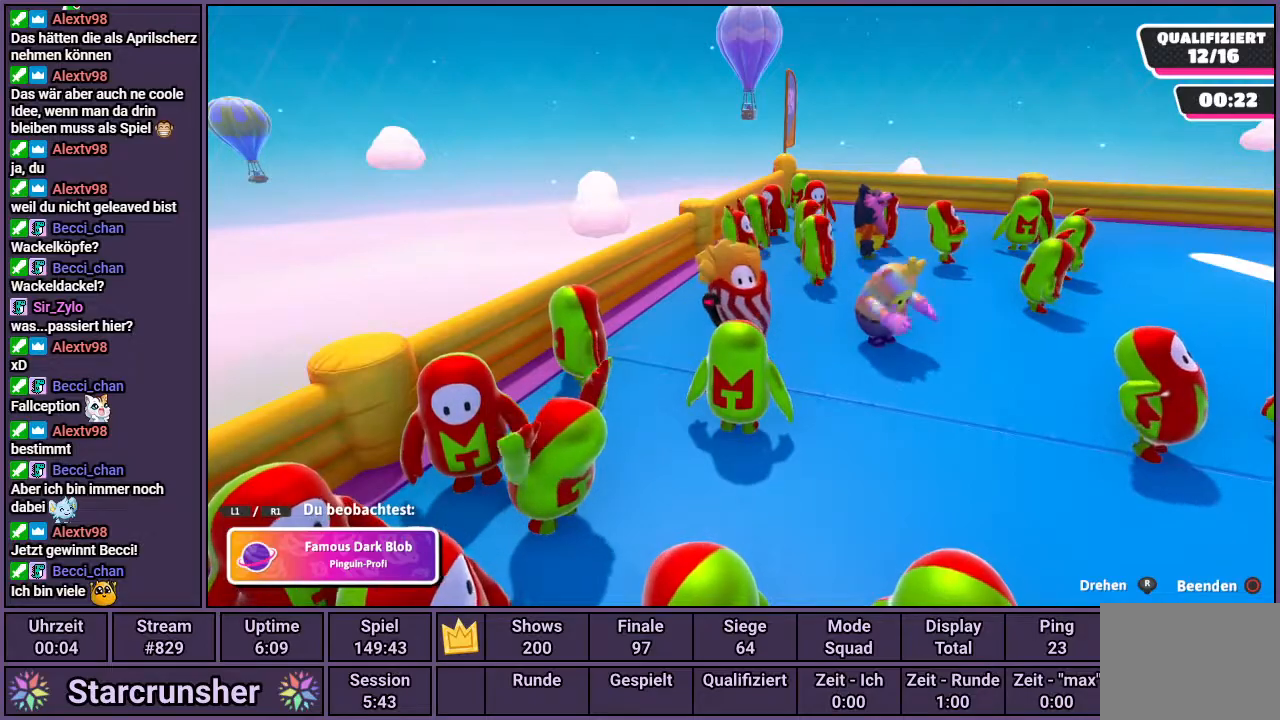
{"buttons": [], "left_stick": "center", "right_stick": "left", "events": [[117, "right_stick", "left"]]}
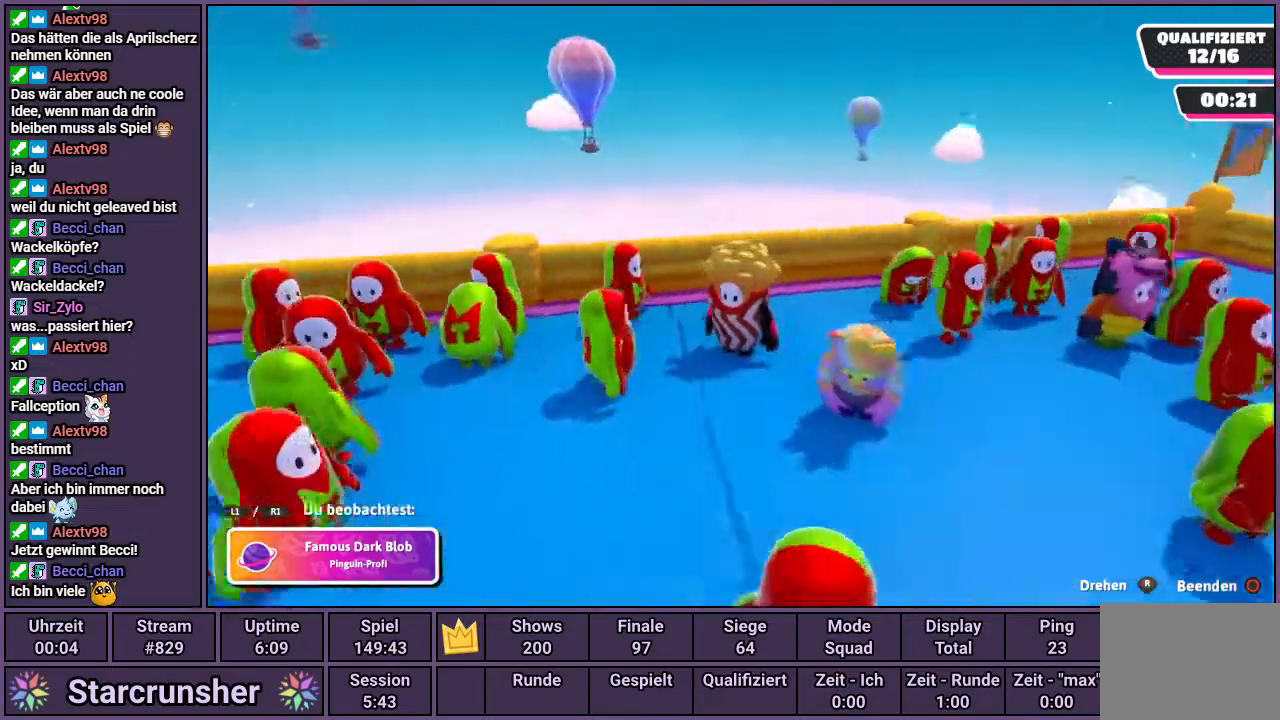
{"buttons": [], "left_stick": "center", "right_stick": "left", "events": []}
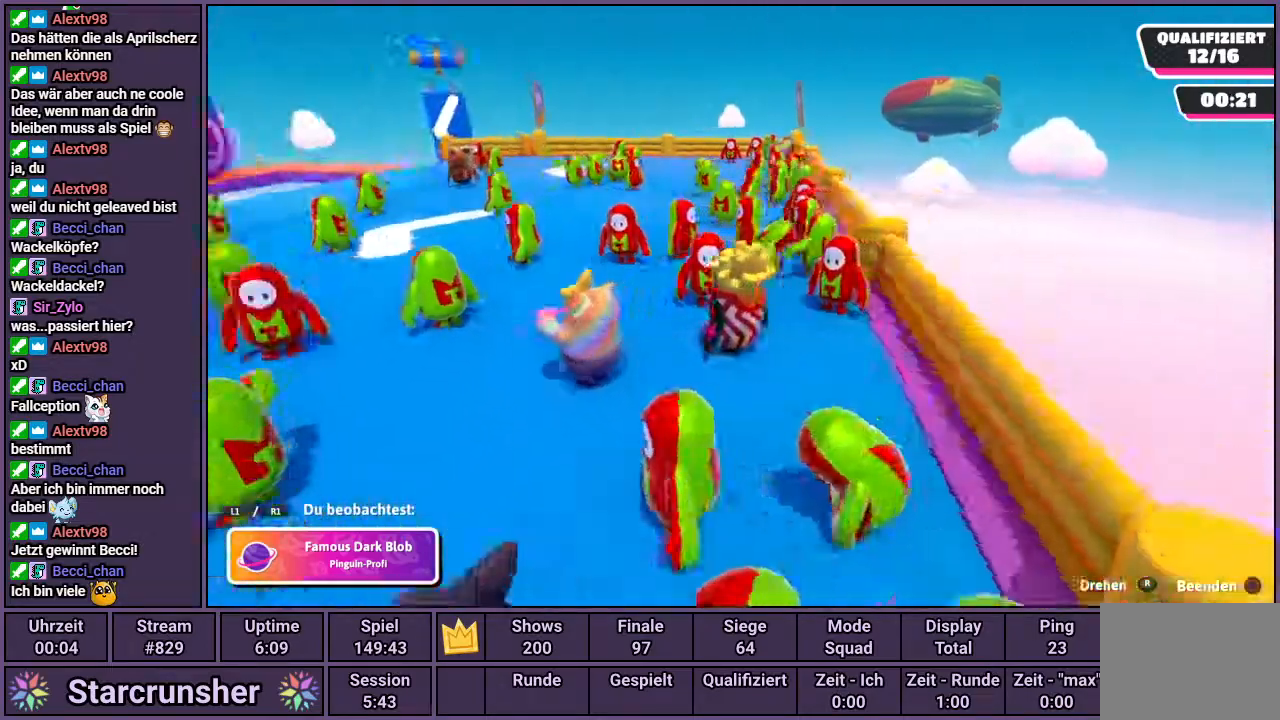
{"buttons": [], "left_stick": "center", "right_stick": "center", "events": [[283, "right_stick", "center"]]}
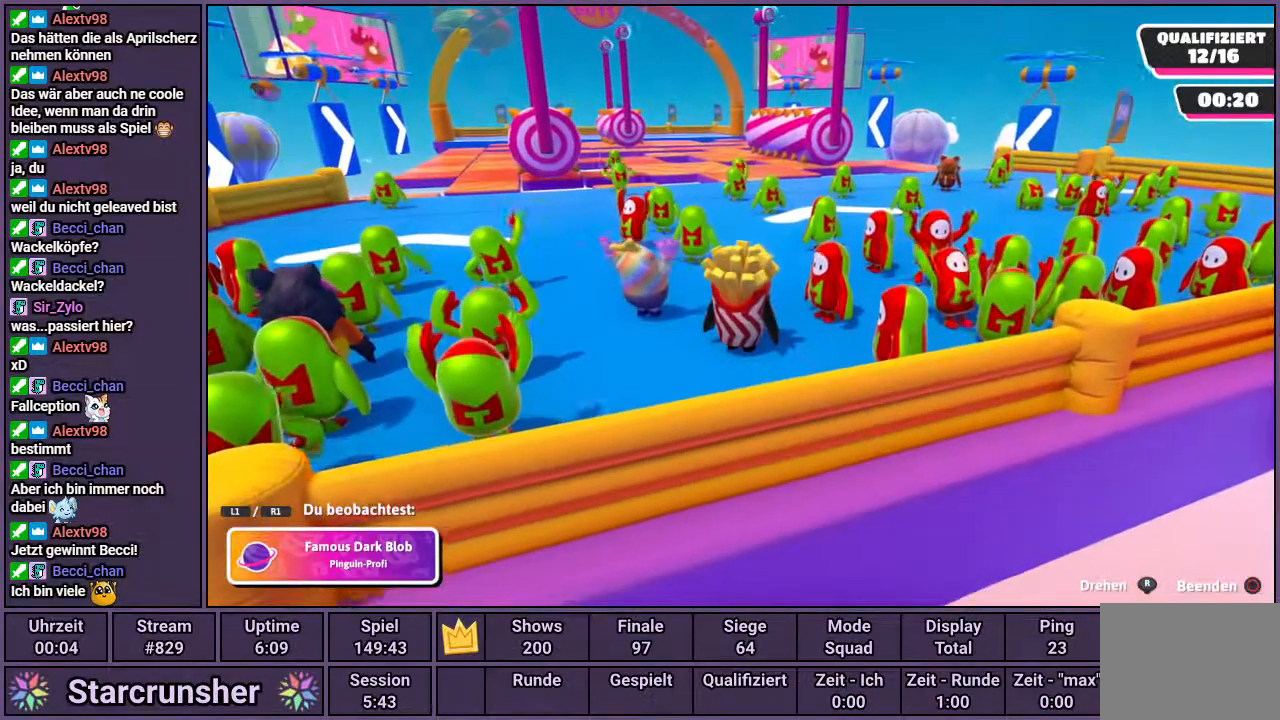
{"buttons": [], "left_stick": "center", "right_stick": "left", "events": [[433, "right_stick", "left"]]}
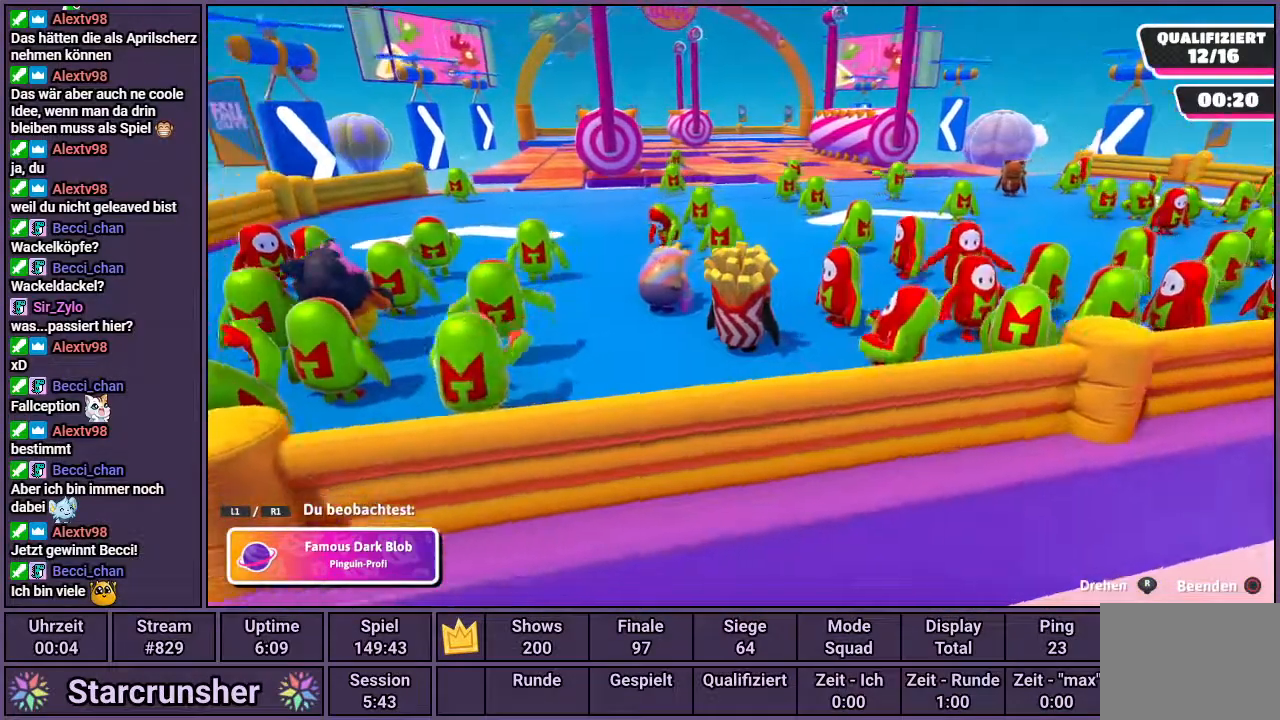
{"buttons": [], "left_stick": "center", "right_stick": "center", "events": [[33, "right_stick", "center"]]}